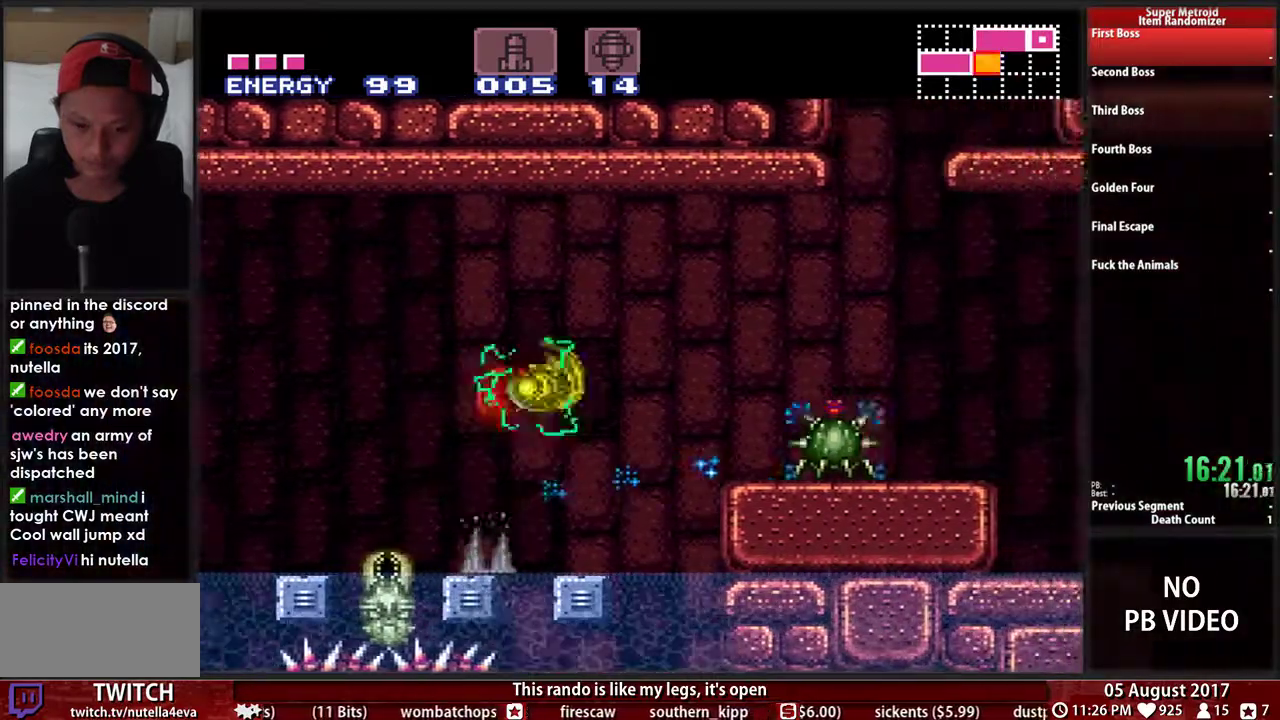
Gameplay with a controller (Nintendo layout); each line is a JSON object with the inputs held at the frame after it. "events" lists button and stick changes between this image and that frame as [ms after this image, input, new state], when the widget could be followed in between. Not read: L3 R3 SELECT START Y.
{"buttons": ["DPAD_RIGHT"], "events": [[267, "A", "up"], [383, "B", "down"], [450, "B", "up"]]}
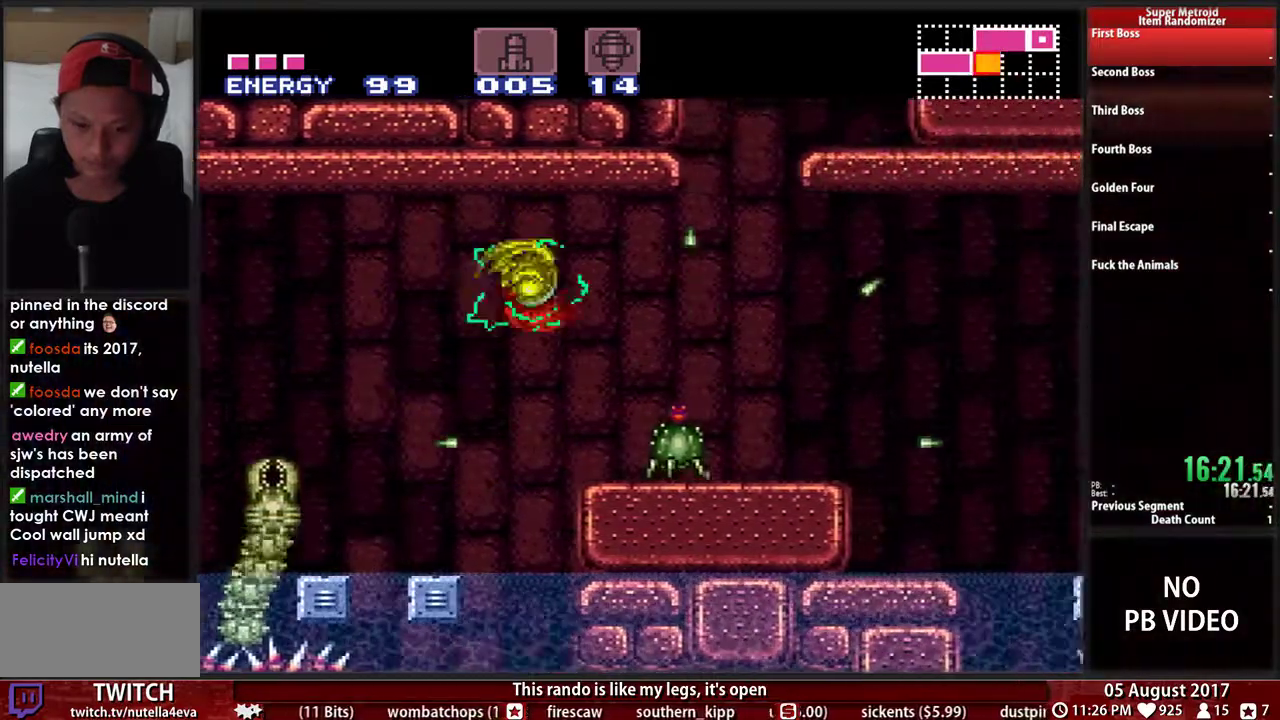
{"buttons": ["L1"], "events": [[33, "L1", "down"], [317, "X", "down"], [383, "DPAD_RIGHT", "up"], [450, "X", "up"]]}
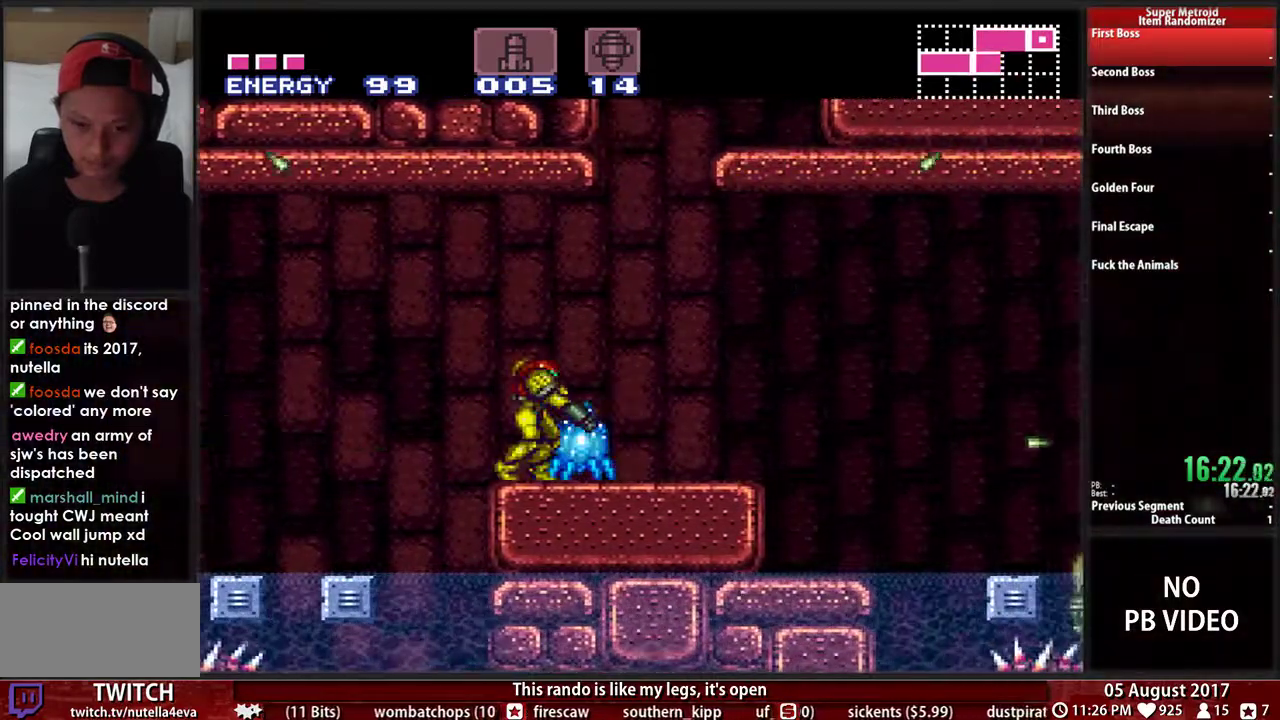
{"buttons": ["B"], "events": [[233, "X", "down"], [317, "L1", "up"], [317, "X", "up"], [467, "B", "down"]]}
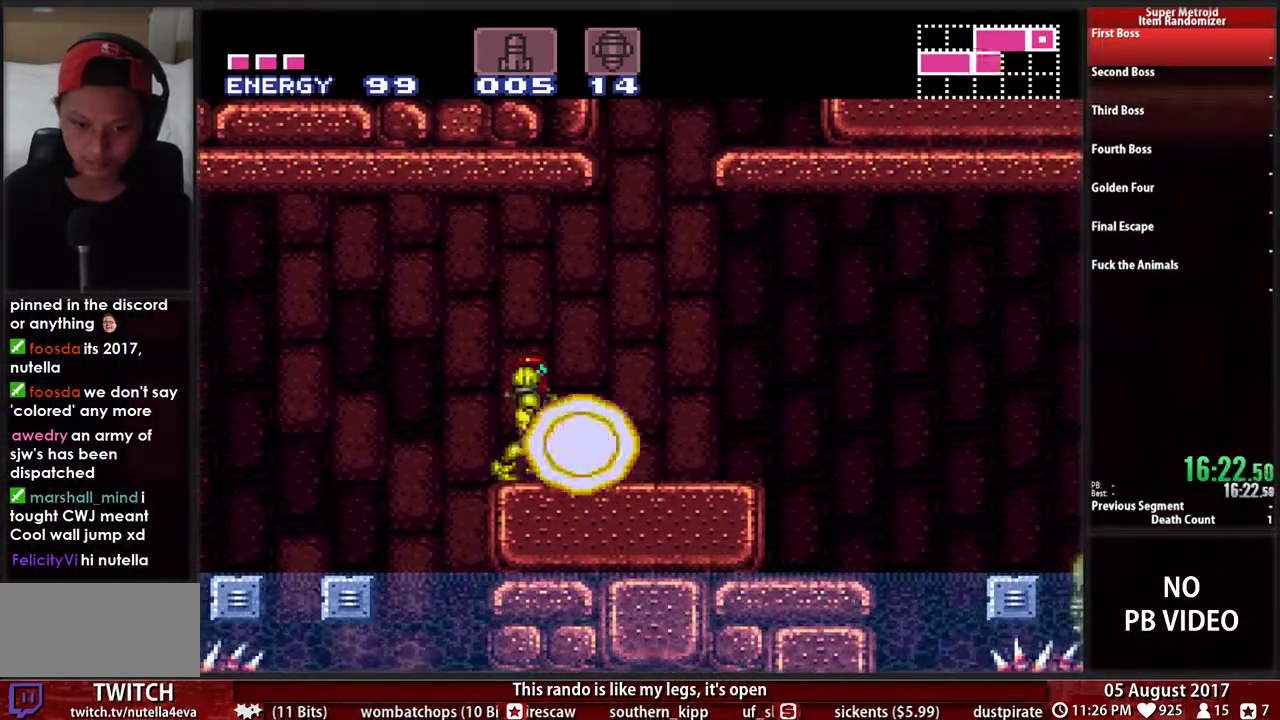
{"buttons": ["A", "B", "DPAD_RIGHT"], "events": [[33, "X", "down"], [83, "DPAD_RIGHT", "down"], [117, "X", "up"], [483, "A", "down"]]}
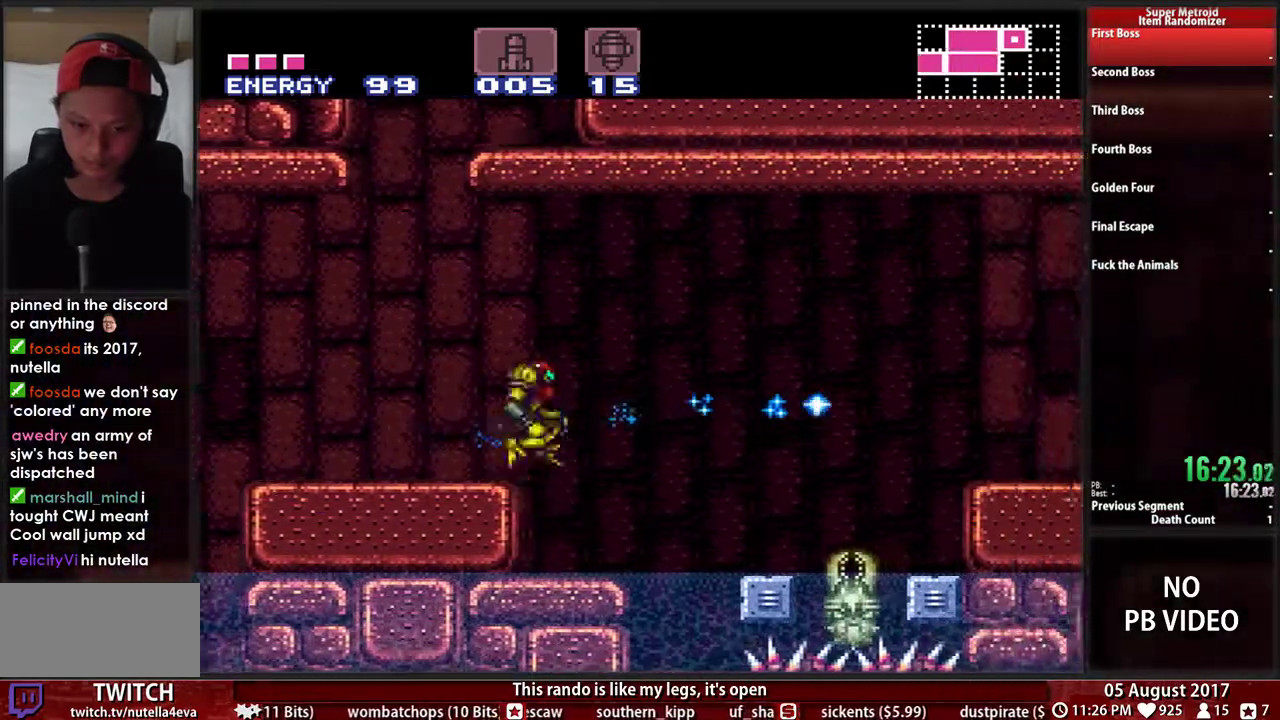
{"buttons": ["B", "DPAD_RIGHT"], "events": [[17, "B", "up"], [250, "A", "up"], [400, "B", "down"]]}
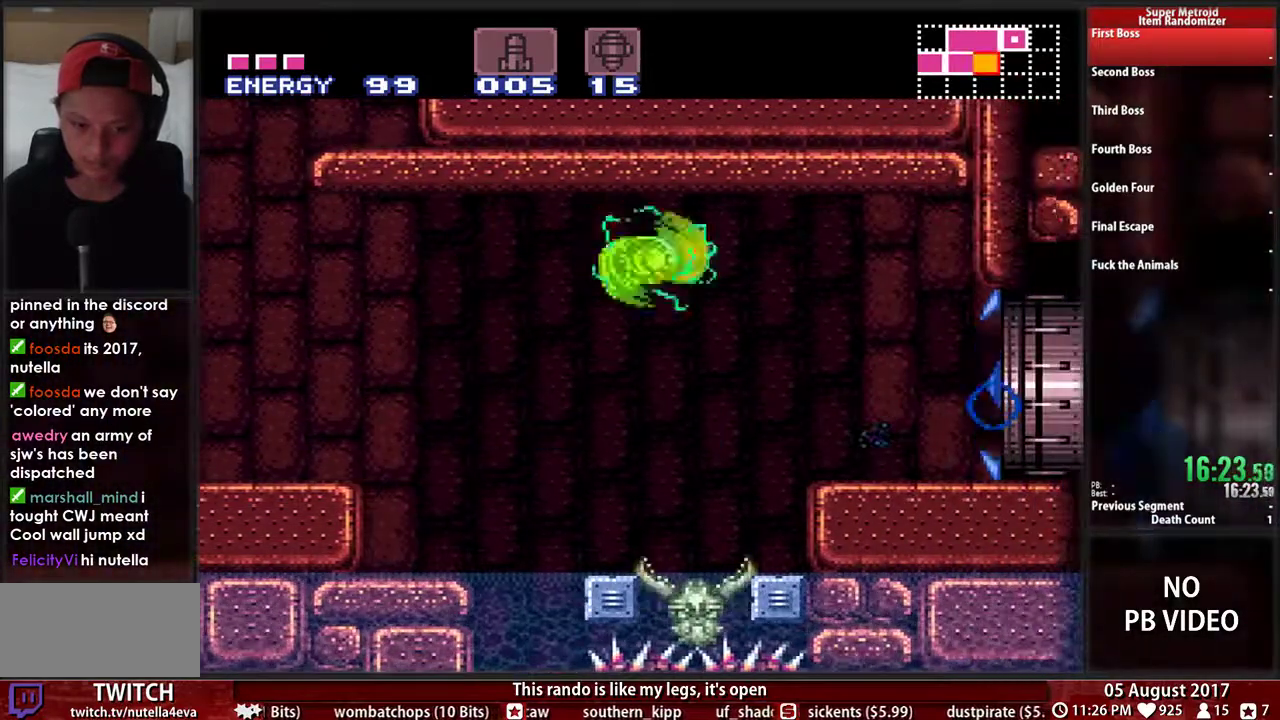
{"buttons": ["B", "DPAD_RIGHT"], "events": [[333, "L1", "down"], [417, "L1", "up"]]}
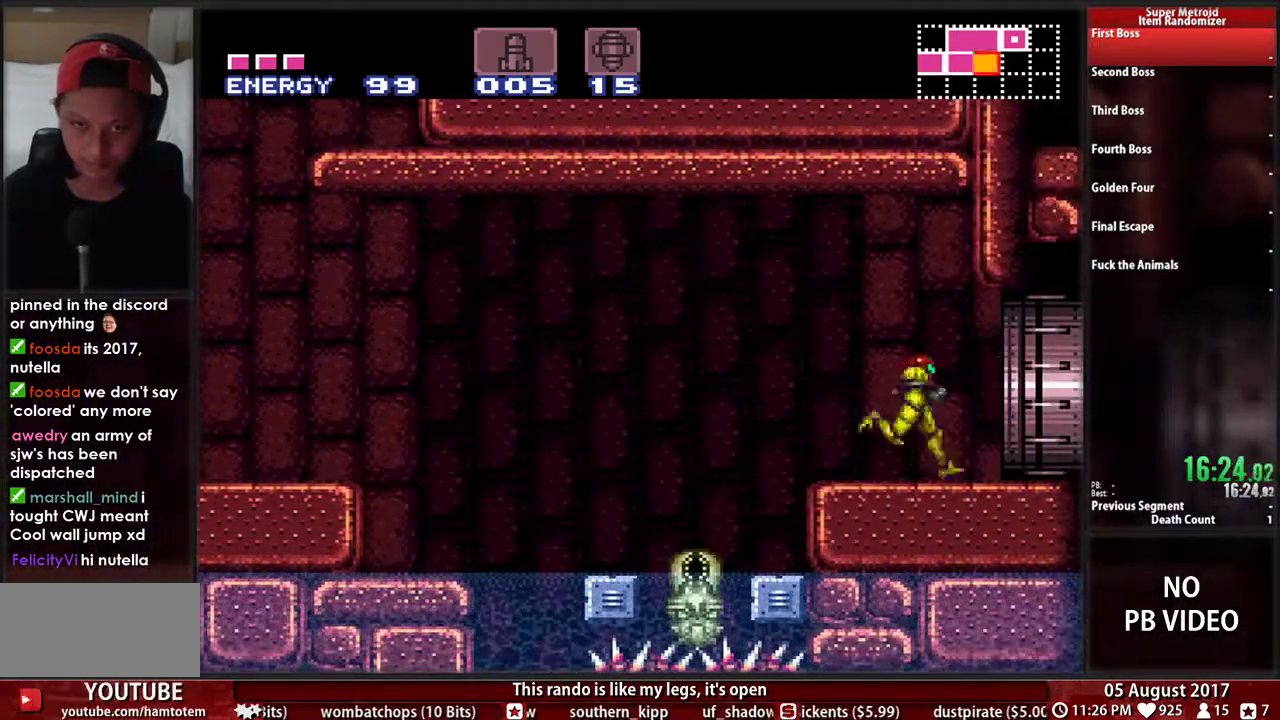
{"buttons": ["X", "DPAD_RIGHT"], "events": [[83, "X", "down"], [267, "X", "up"], [300, "B", "up"], [350, "X", "down"]]}
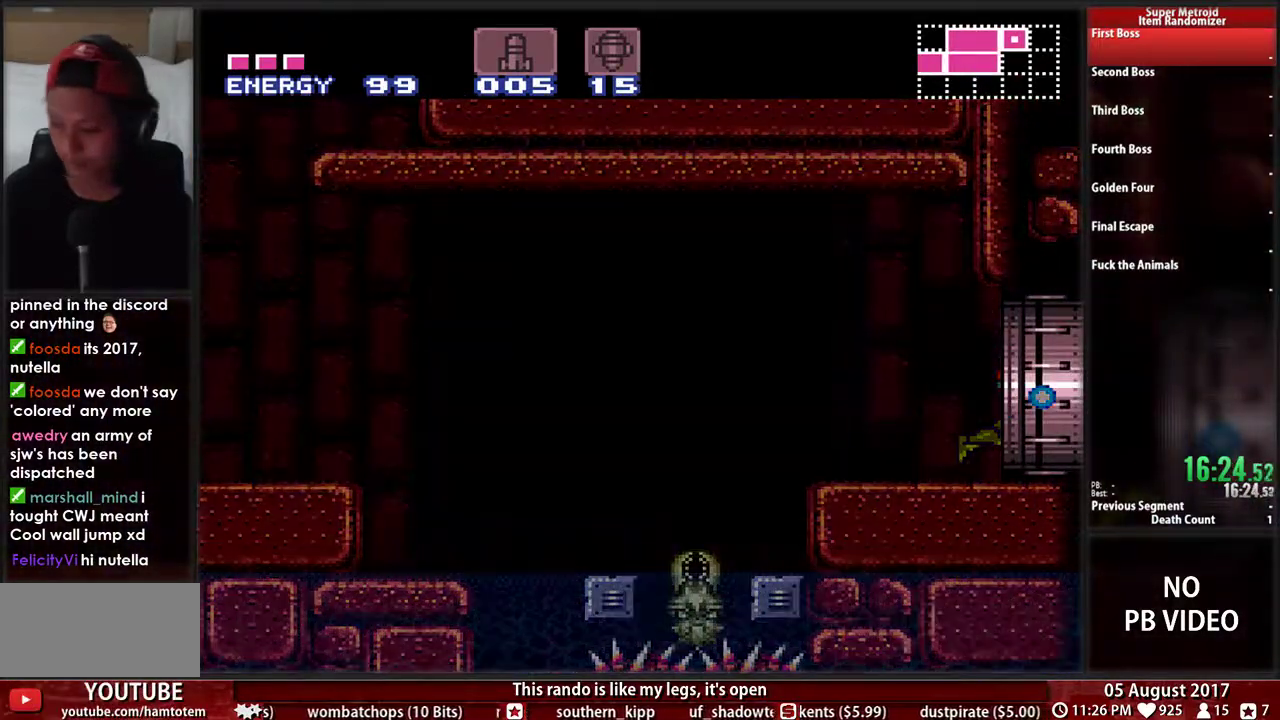
{"buttons": ["DPAD_RIGHT"], "events": [[17, "X", "up"], [133, "X", "down"], [267, "X", "up"], [333, "X", "down"], [467, "X", "up"]]}
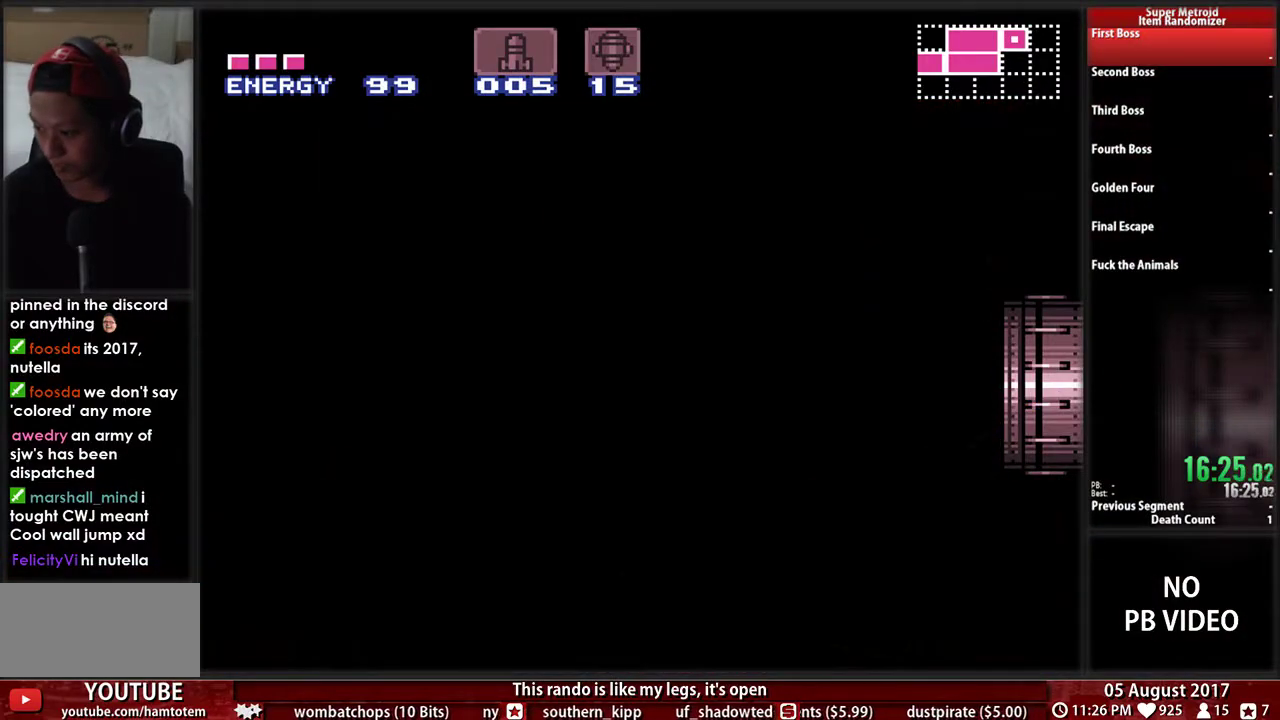
{"buttons": ["X", "DPAD_RIGHT"], "events": [[33, "X", "down"], [167, "X", "up"], [233, "X", "down"], [350, "X", "up"], [433, "X", "down"]]}
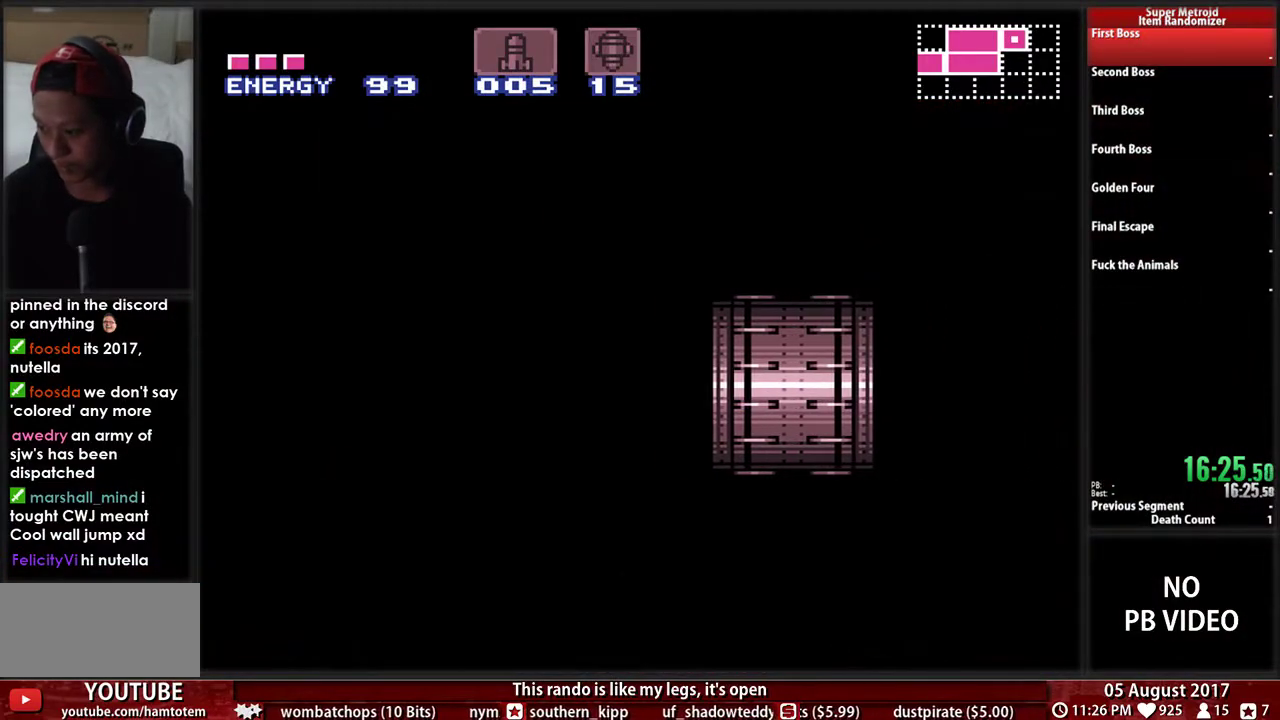
{"buttons": ["DPAD_RIGHT"], "events": [[67, "X", "up"], [167, "X", "down"], [417, "X", "up"]]}
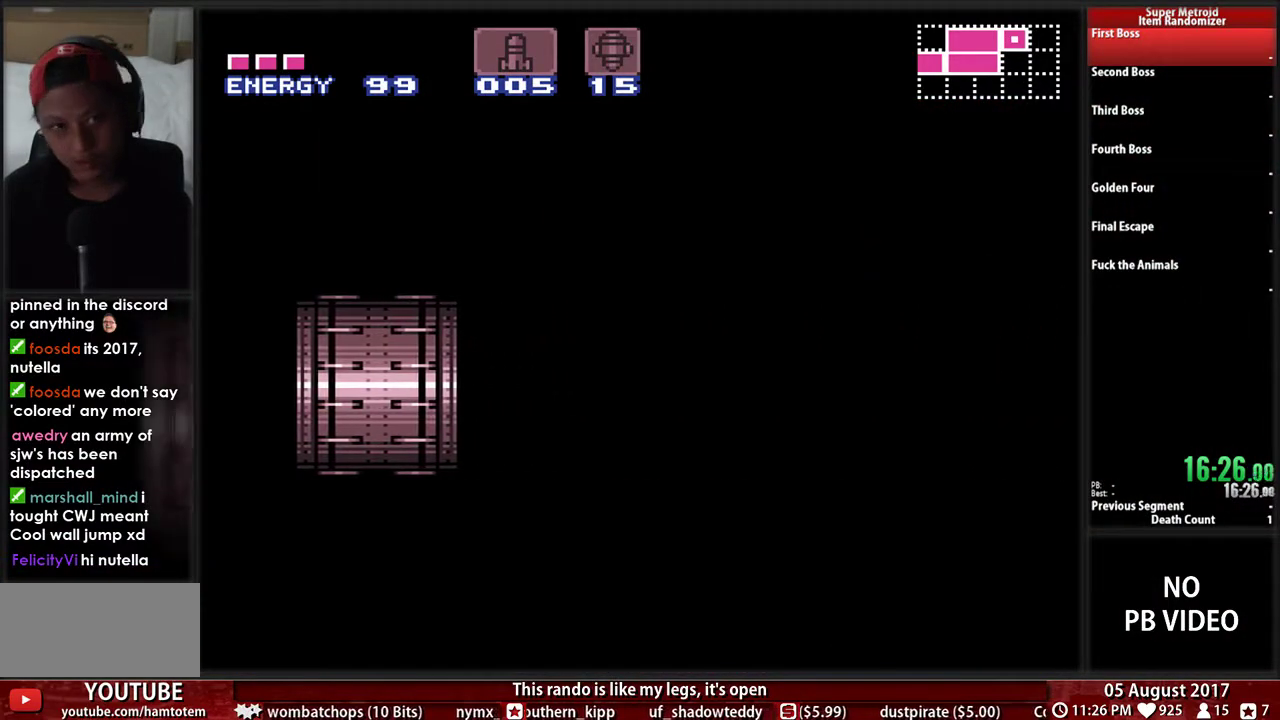
{"buttons": ["X", "DPAD_RIGHT"], "events": [[17, "X", "down"], [150, "X", "up"], [250, "X", "down"], [350, "X", "up"], [450, "X", "down"]]}
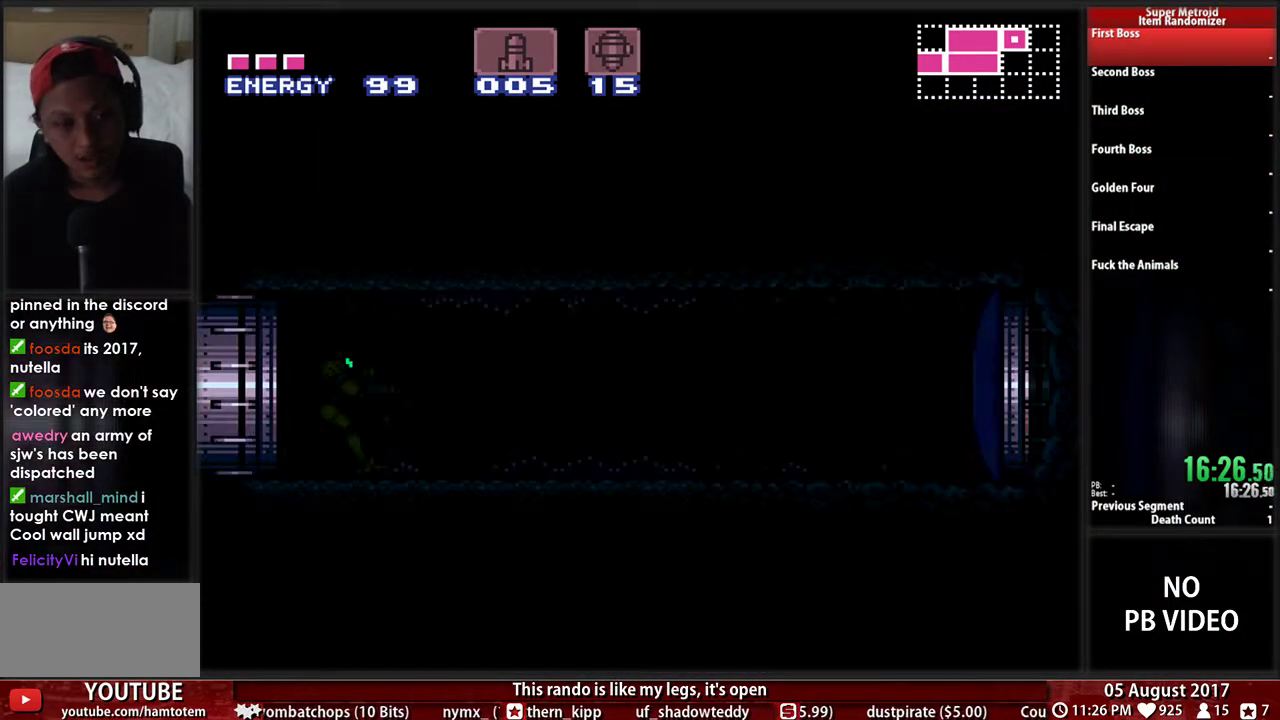
{"buttons": ["DPAD_RIGHT"], "events": [[50, "X", "up"], [117, "X", "down"], [250, "X", "up"], [317, "X", "down"], [450, "X", "up"]]}
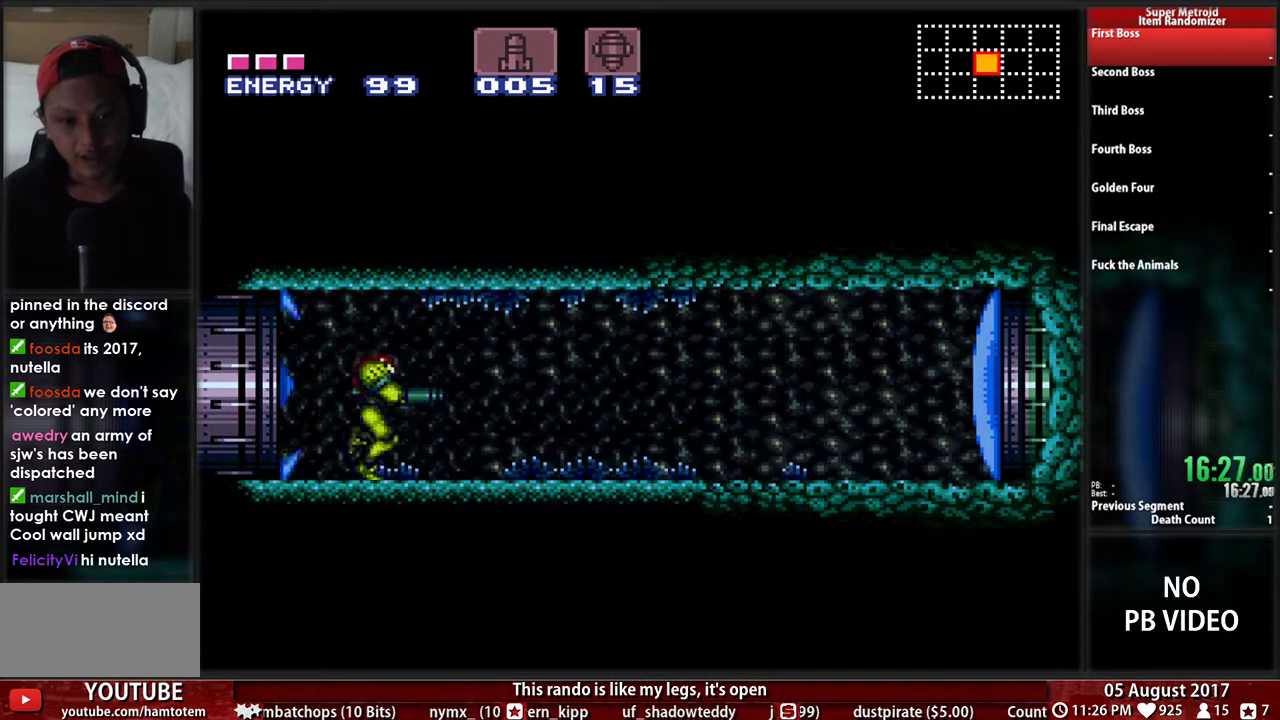
{"buttons": ["B", "DPAD_RIGHT"], "events": [[17, "X", "down"], [117, "X", "up"], [183, "X", "down"], [283, "X", "up"], [317, "B", "down"]]}
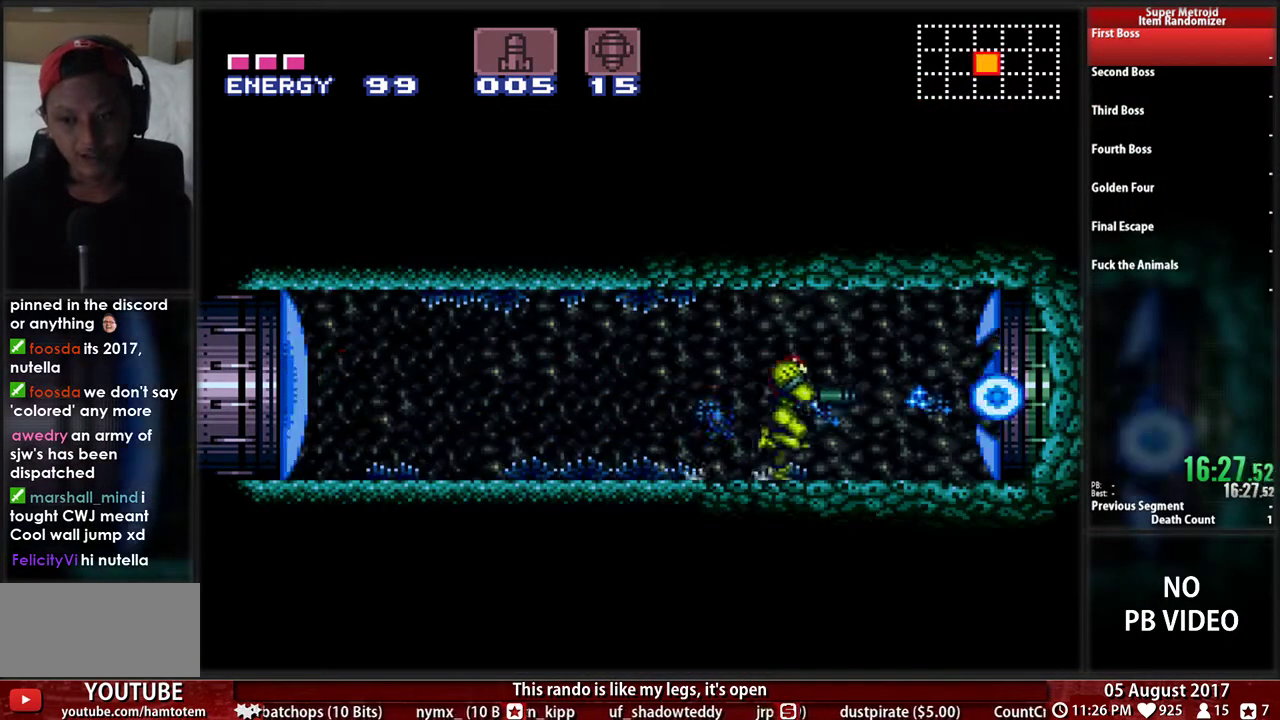
{"buttons": ["X", "DPAD_RIGHT"], "events": [[100, "X", "down"], [200, "B", "up"], [300, "X", "up"], [483, "X", "down"]]}
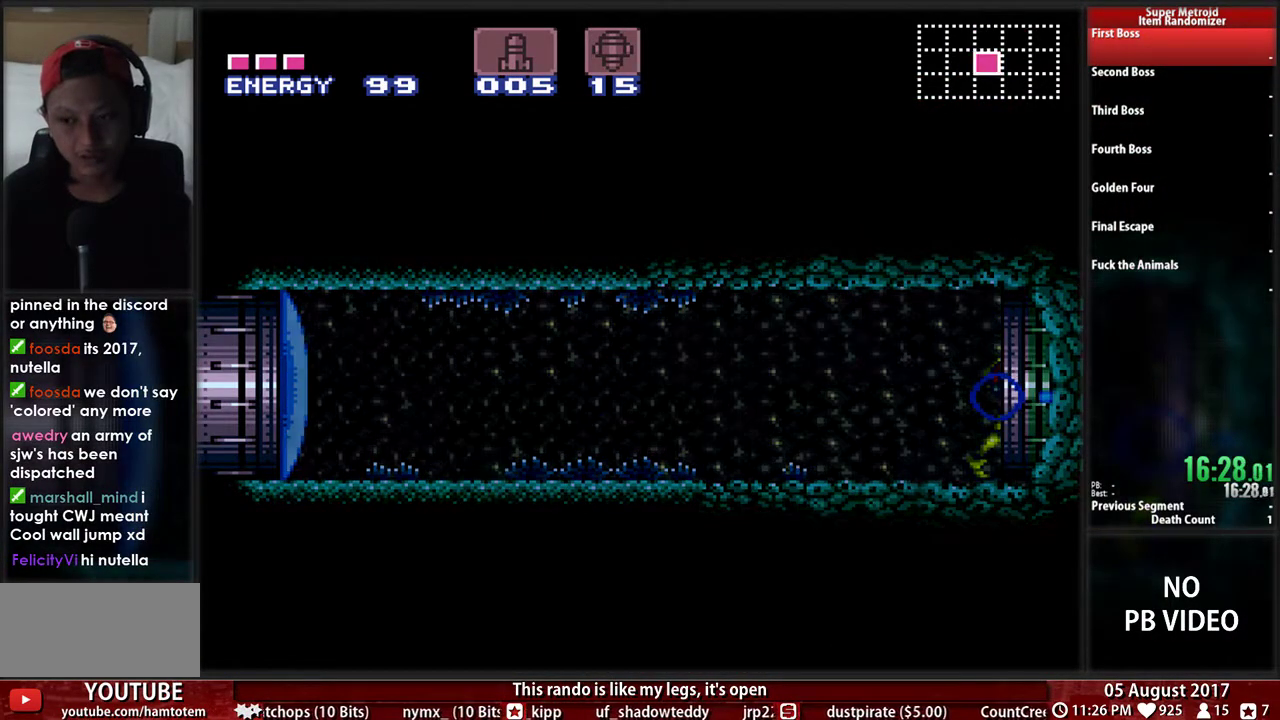
{"buttons": ["DPAD_RIGHT"], "events": [[183, "X", "up"], [250, "X", "down"], [417, "X", "up"]]}
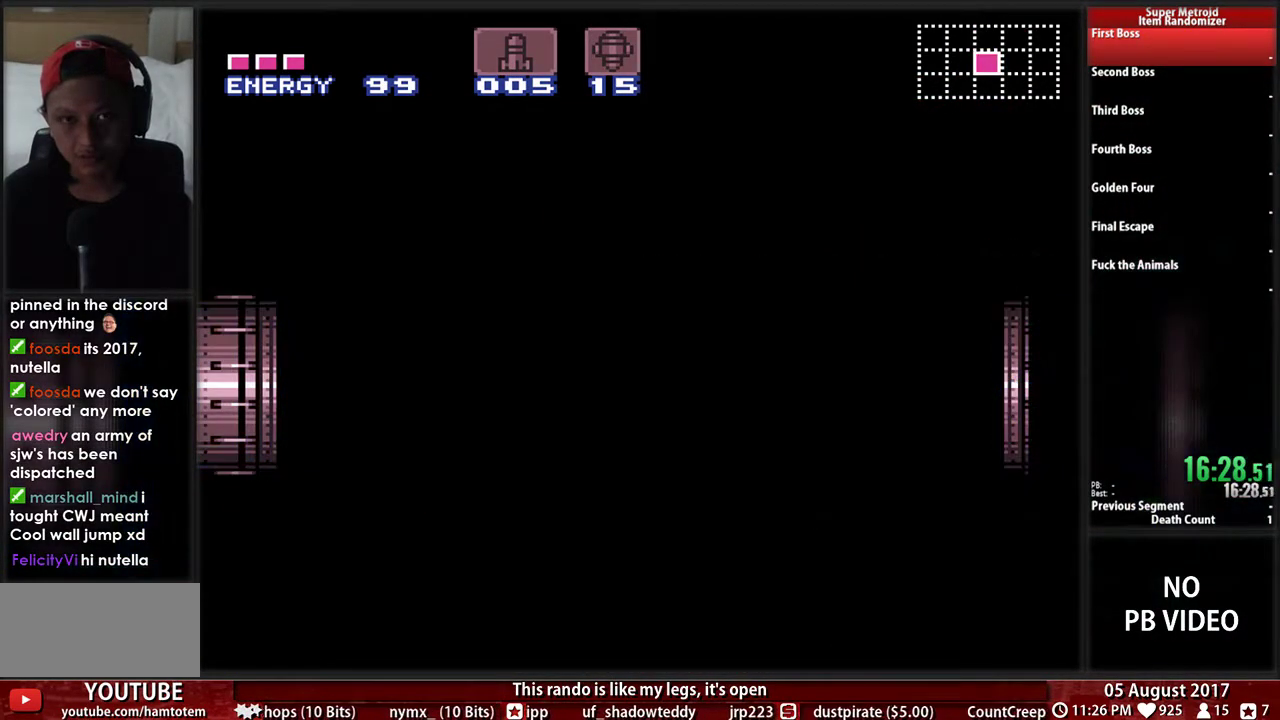
{"buttons": ["X", "DPAD_RIGHT"], "events": [[17, "X", "down"], [150, "X", "up"], [217, "X", "down"], [350, "X", "up"], [417, "X", "down"]]}
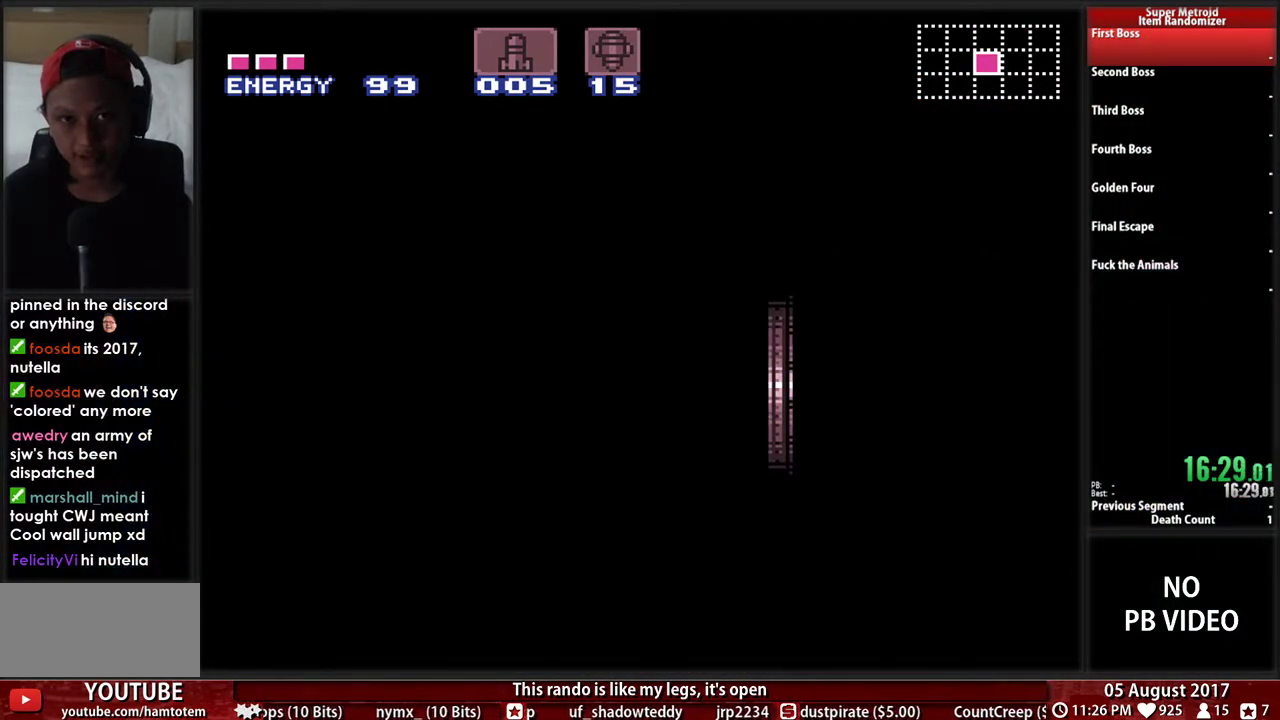
{"buttons": ["DPAD_RIGHT"], "events": [[50, "X", "up"], [150, "X", "down"], [417, "X", "up"]]}
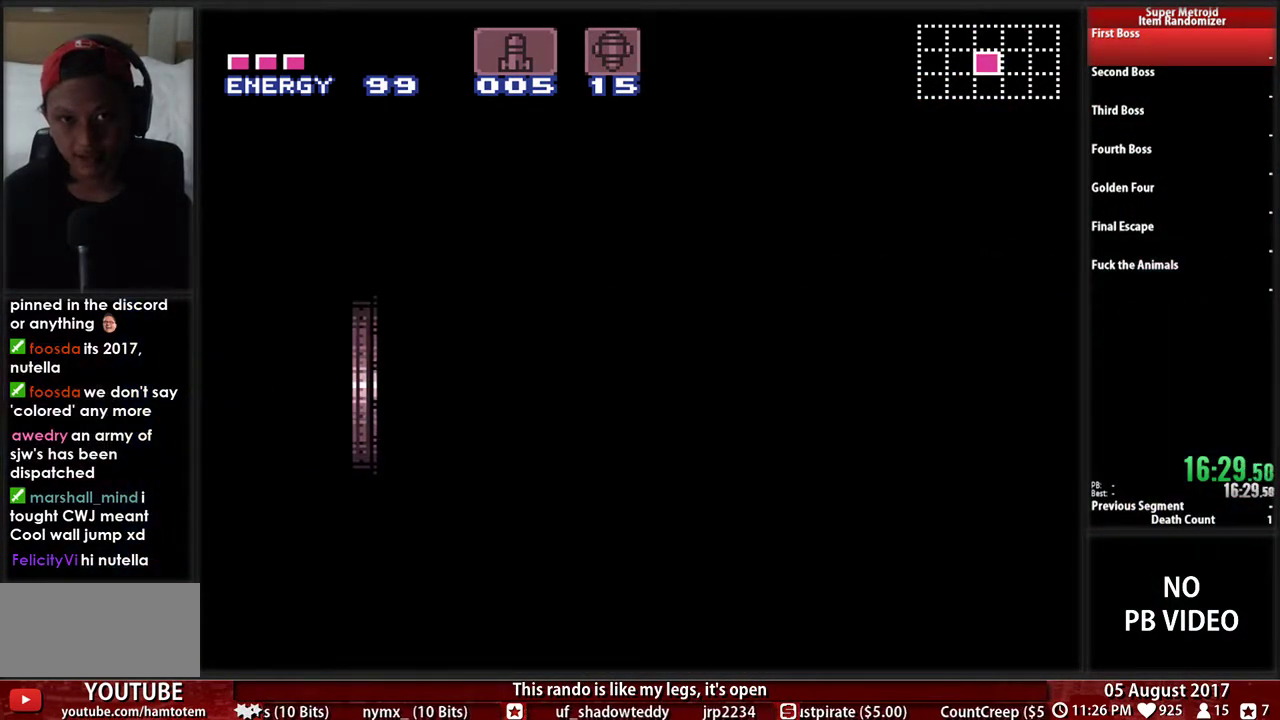
{"buttons": ["X", "DPAD_RIGHT"], "events": [[17, "X", "down"], [317, "X", "up"], [417, "X", "down"]]}
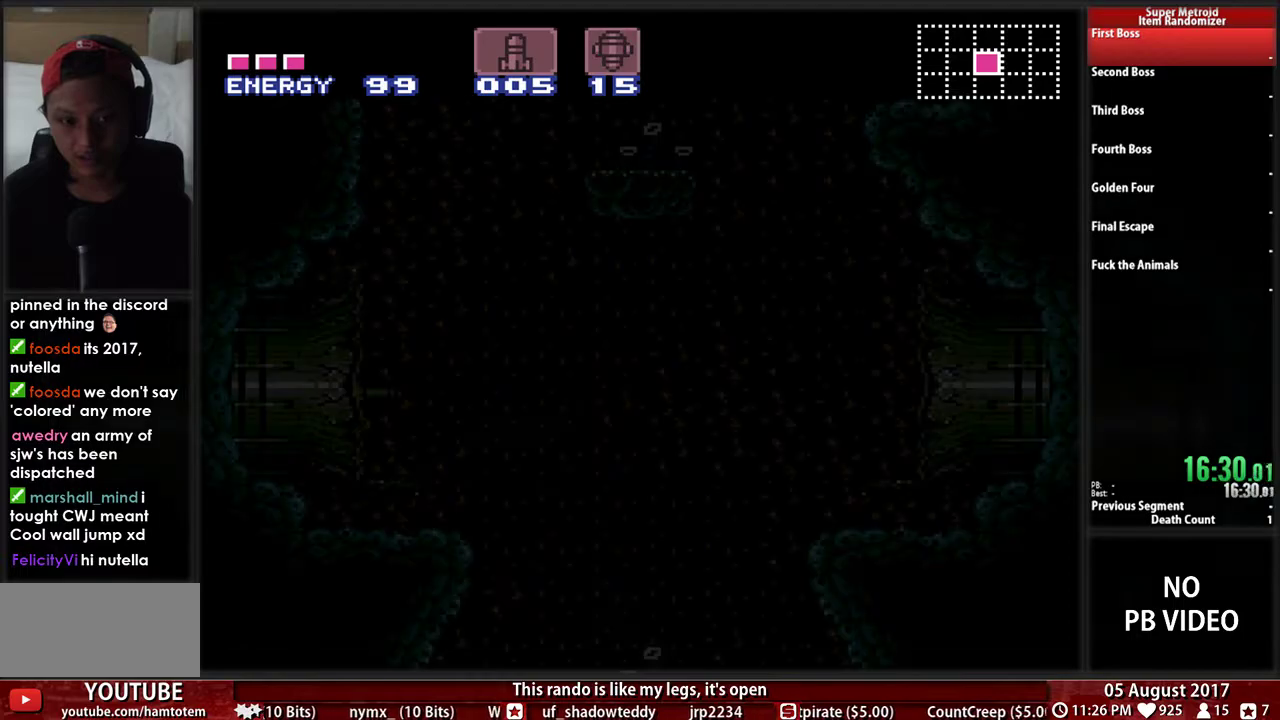
{"buttons": ["A", "DPAD_RIGHT"], "events": [[50, "X", "up"], [150, "X", "down"], [267, "X", "up"], [433, "A", "down"]]}
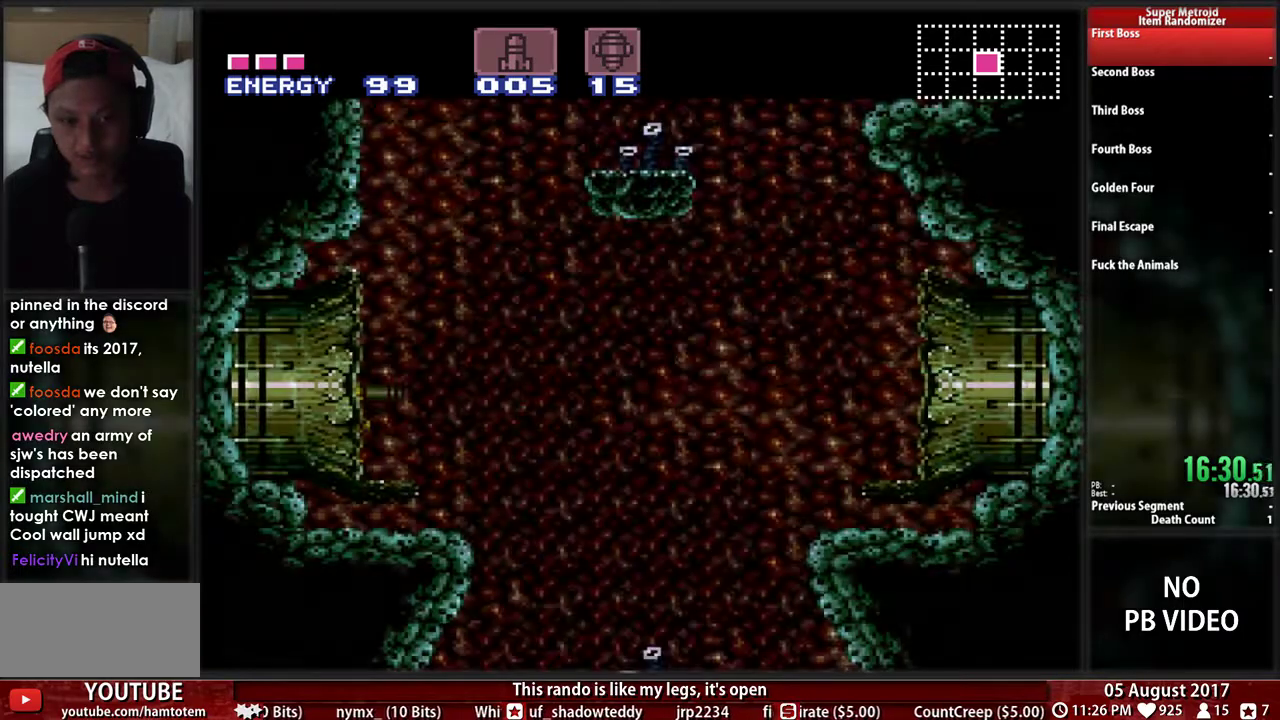
{"buttons": ["DPAD_RIGHT"], "events": [[167, "A", "up"]]}
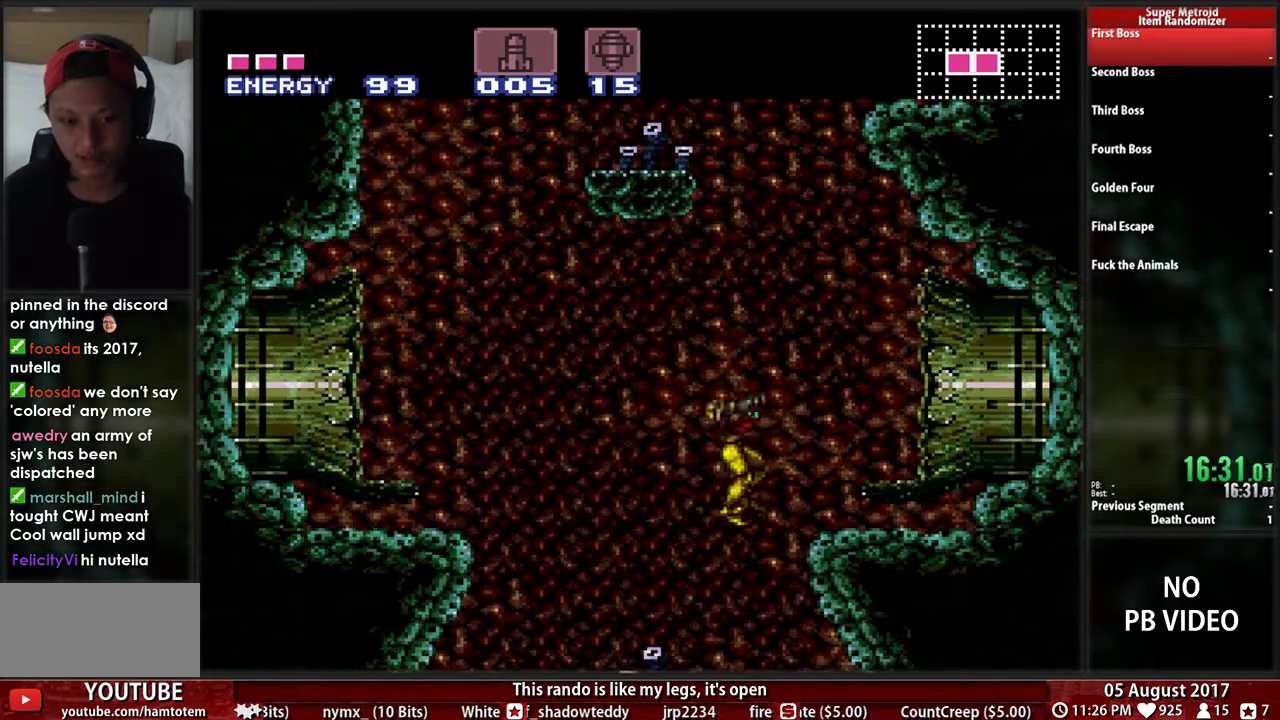
{"buttons": ["DPAD_LEFT"], "events": [[17, "DPAD_RIGHT", "up"], [50, "DPAD_LEFT", "down"]]}
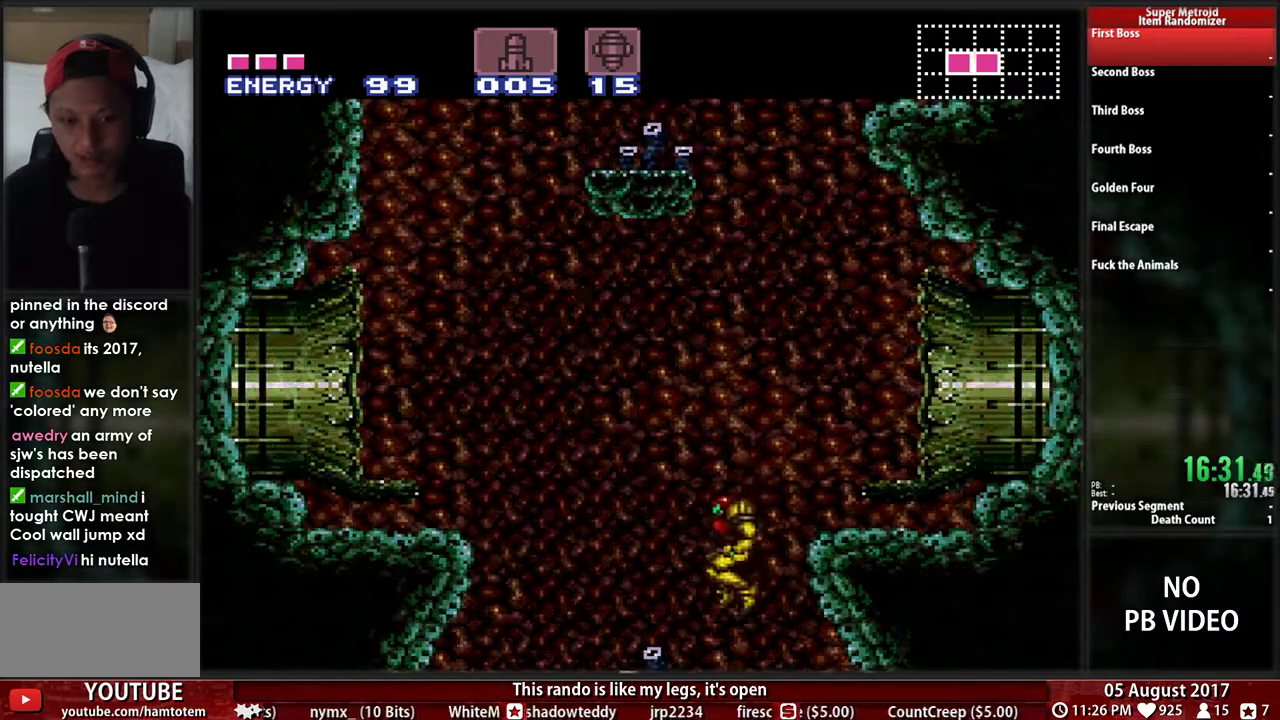
{"buttons": ["A", "DPAD_RIGHT"], "events": [[267, "DPAD_LEFT", "up"], [300, "DPAD_RIGHT", "down"], [333, "A", "down"]]}
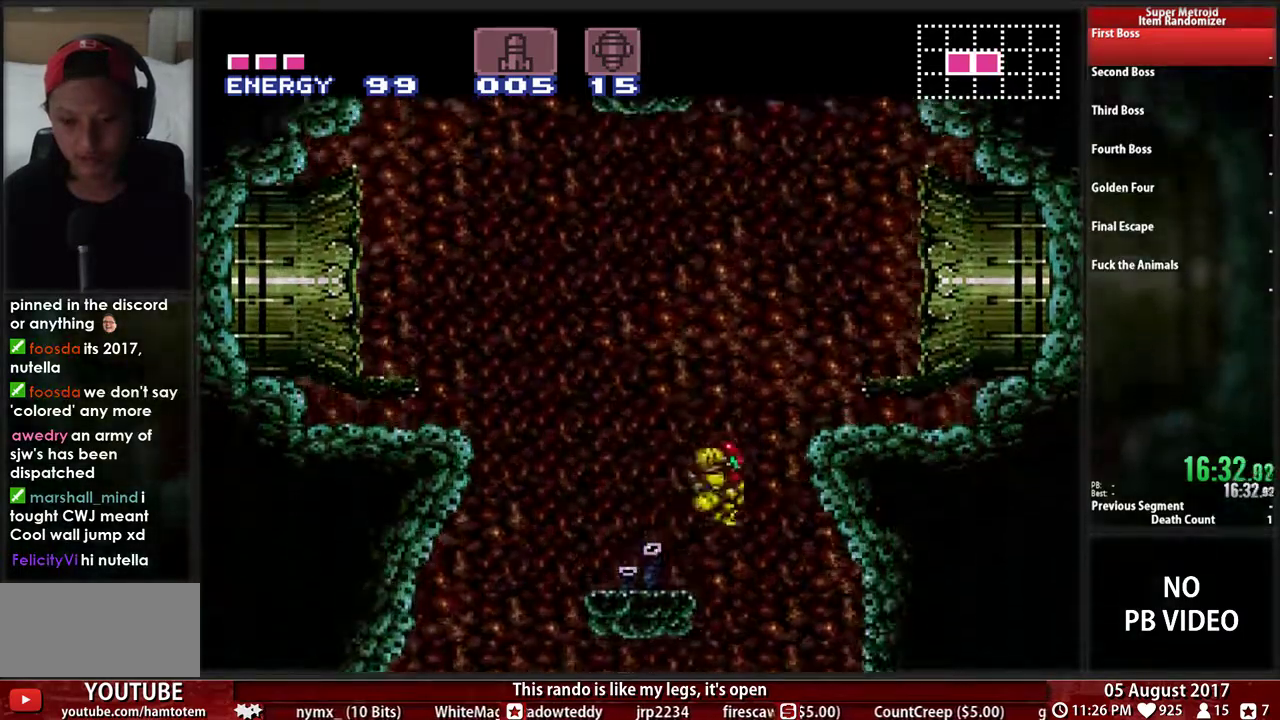
{"buttons": ["A", "DPAD_RIGHT"], "events": []}
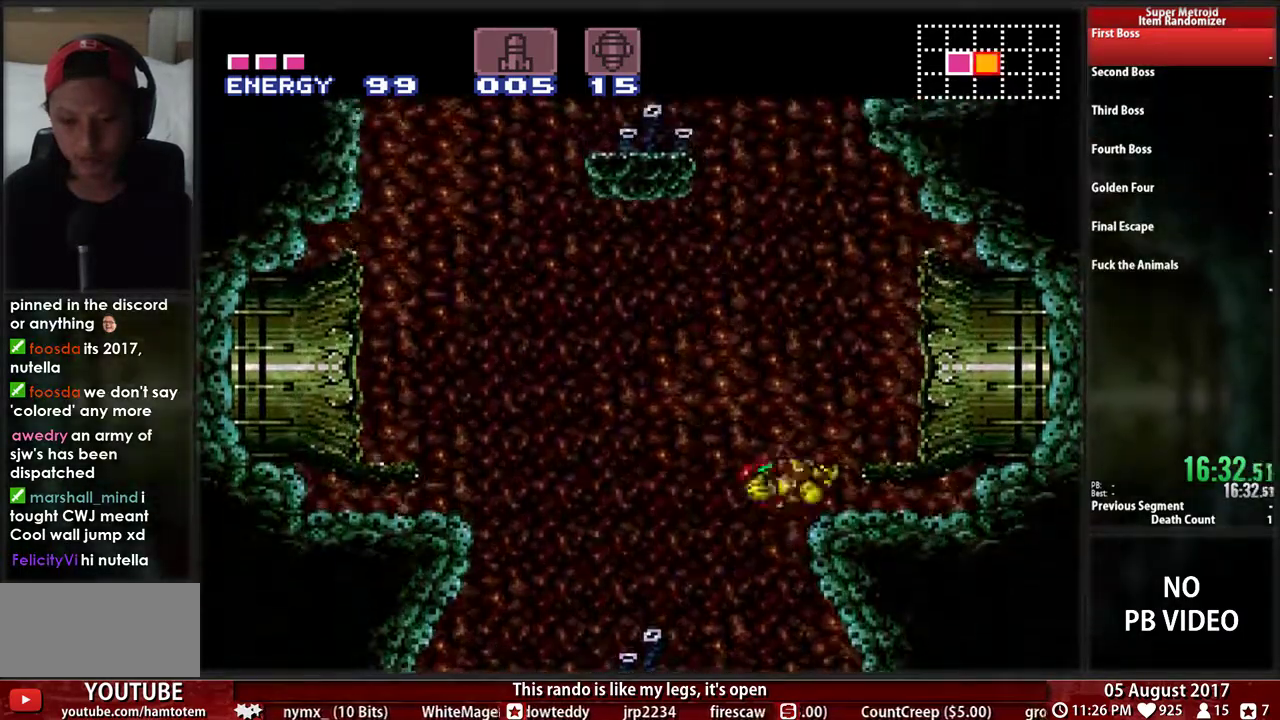
{"buttons": ["DPAD_LEFT"], "events": [[17, "A", "up"], [67, "L1", "down"], [150, "A", "down"], [233, "L1", "up"], [417, "A", "up"], [467, "DPAD_RIGHT", "up"], [500, "DPAD_LEFT", "down"]]}
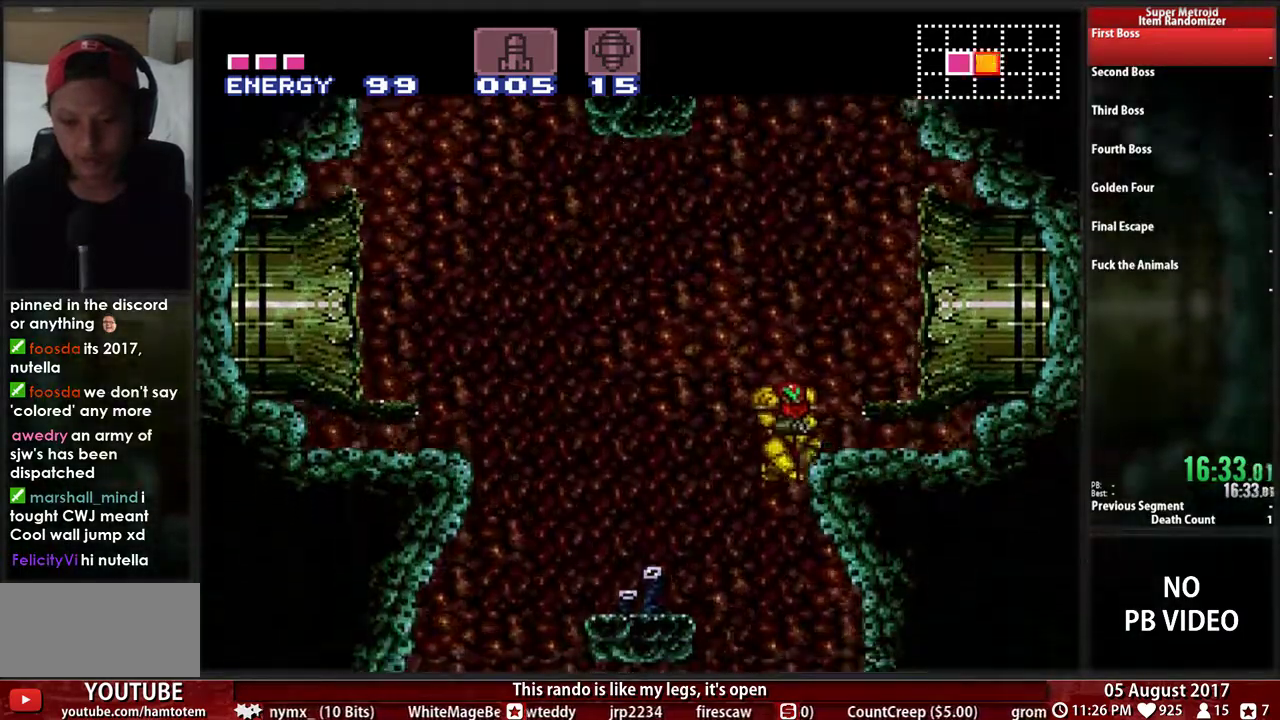
{"buttons": ["DPAD_RIGHT"], "events": [[267, "DPAD_LEFT", "up"], [317, "DPAD_RIGHT", "down"]]}